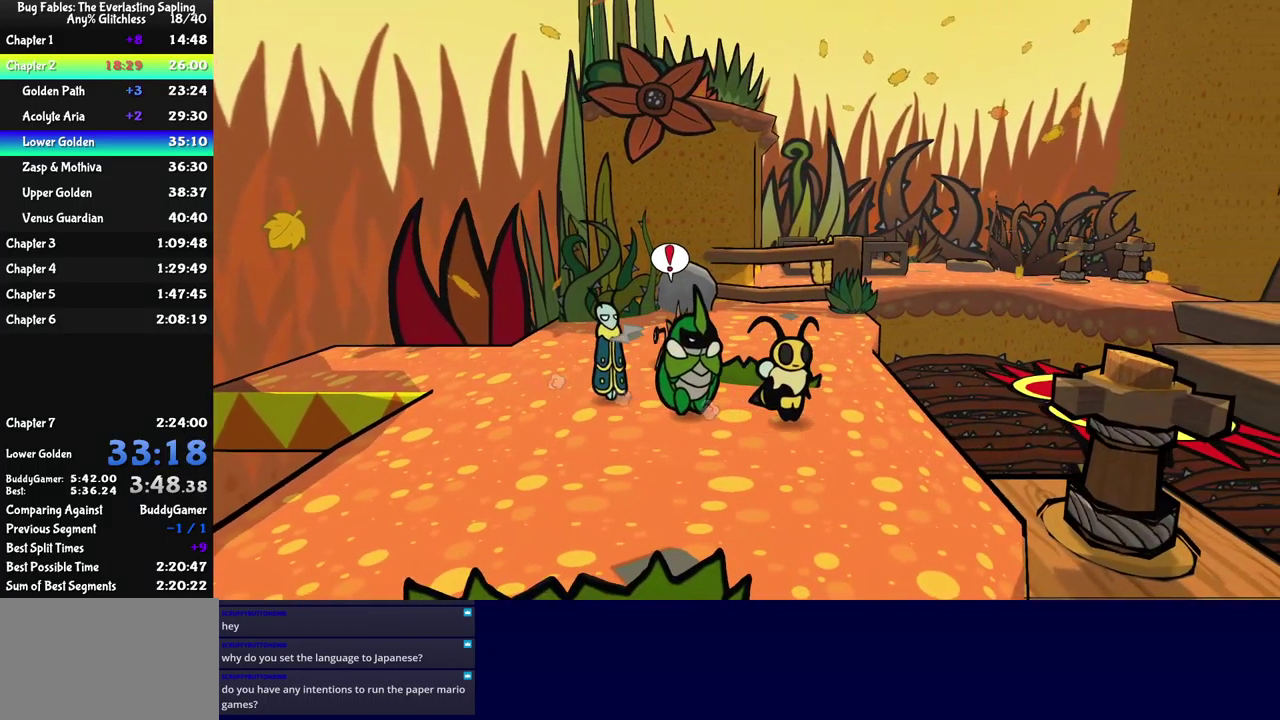
Gameplay with a controller (Xbox layout); each line is a JSON object with the inputs held at the frame after it. "events" lists button and stick changes between this image and that frame as [ms after this image, input, new state], when the widget could be followed in between. Not read: L1 L2 L3 R1 R2 R3 keyboard_mouse.
{"buttons": ["A"], "left_stick": "right", "events": [[150, "left_stick", "up-right"], [283, "left_stick", "right"], [417, "A", "down"]]}
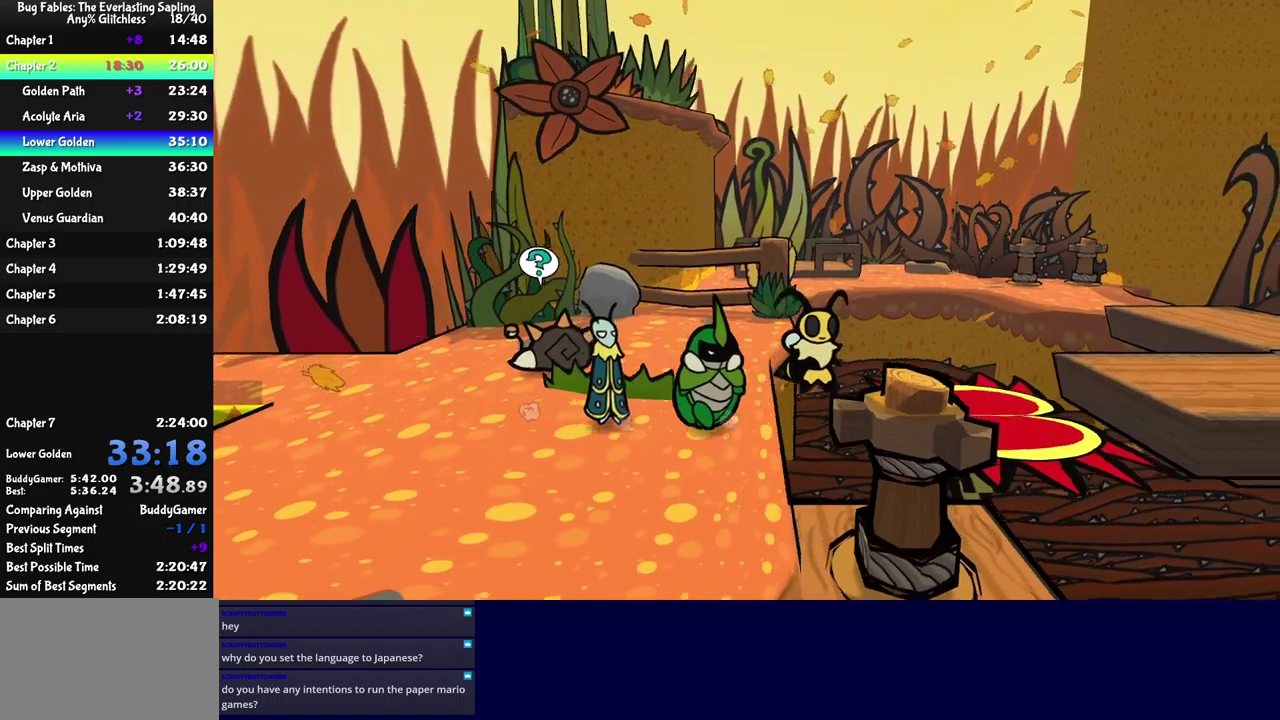
{"buttons": [], "left_stick": "right", "events": [[67, "A", "up"]]}
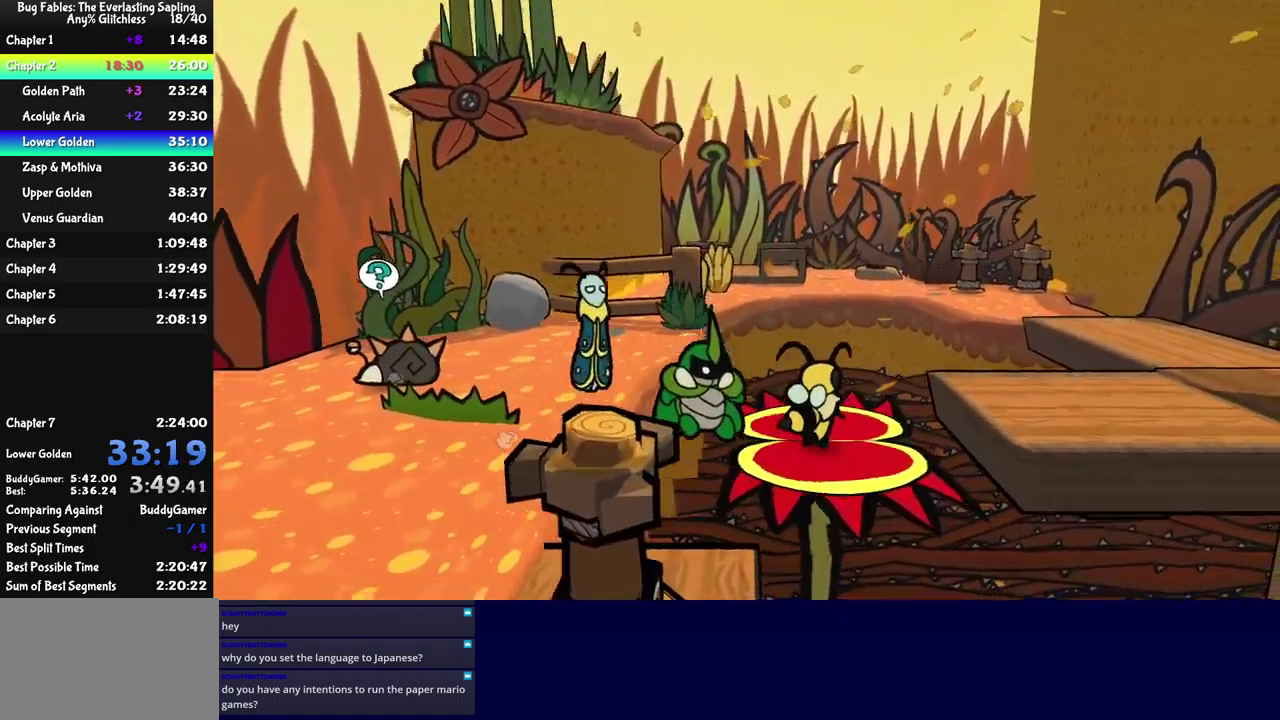
{"buttons": [], "left_stick": "right", "events": [[83, "A", "down"], [233, "A", "up"]]}
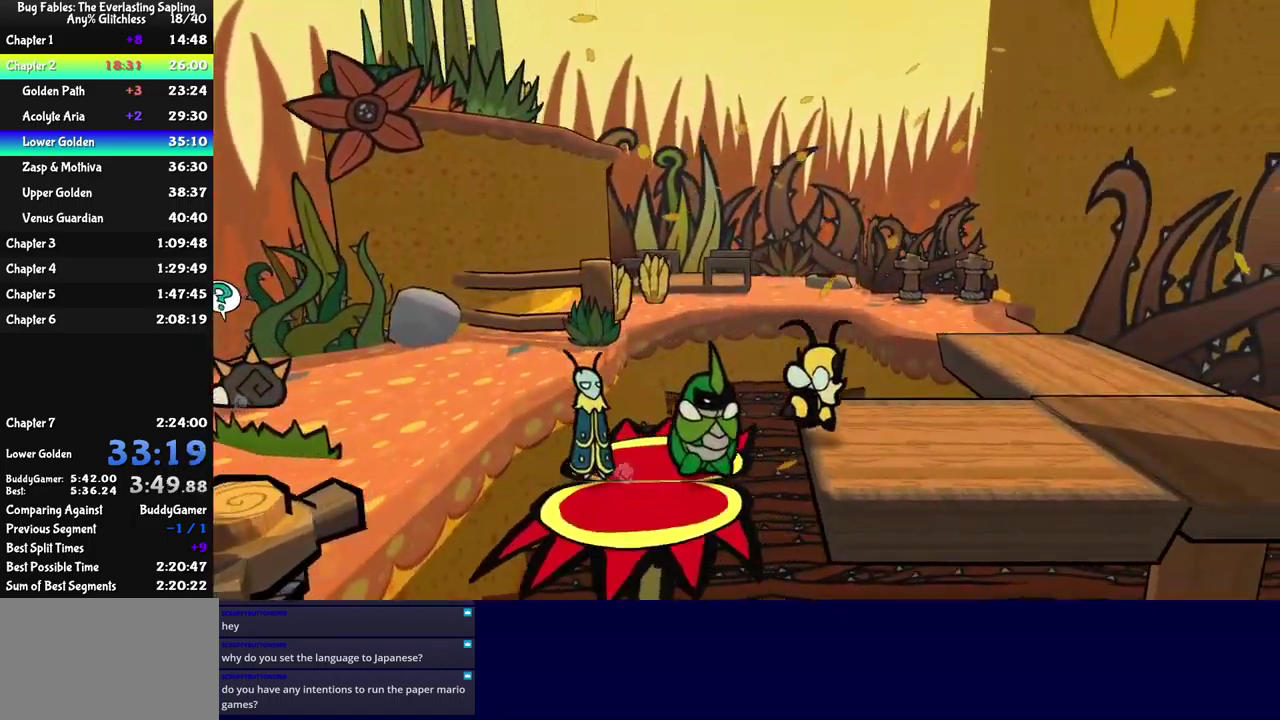
{"buttons": [], "left_stick": "up-right", "events": [[33, "left_stick", "up-right"]]}
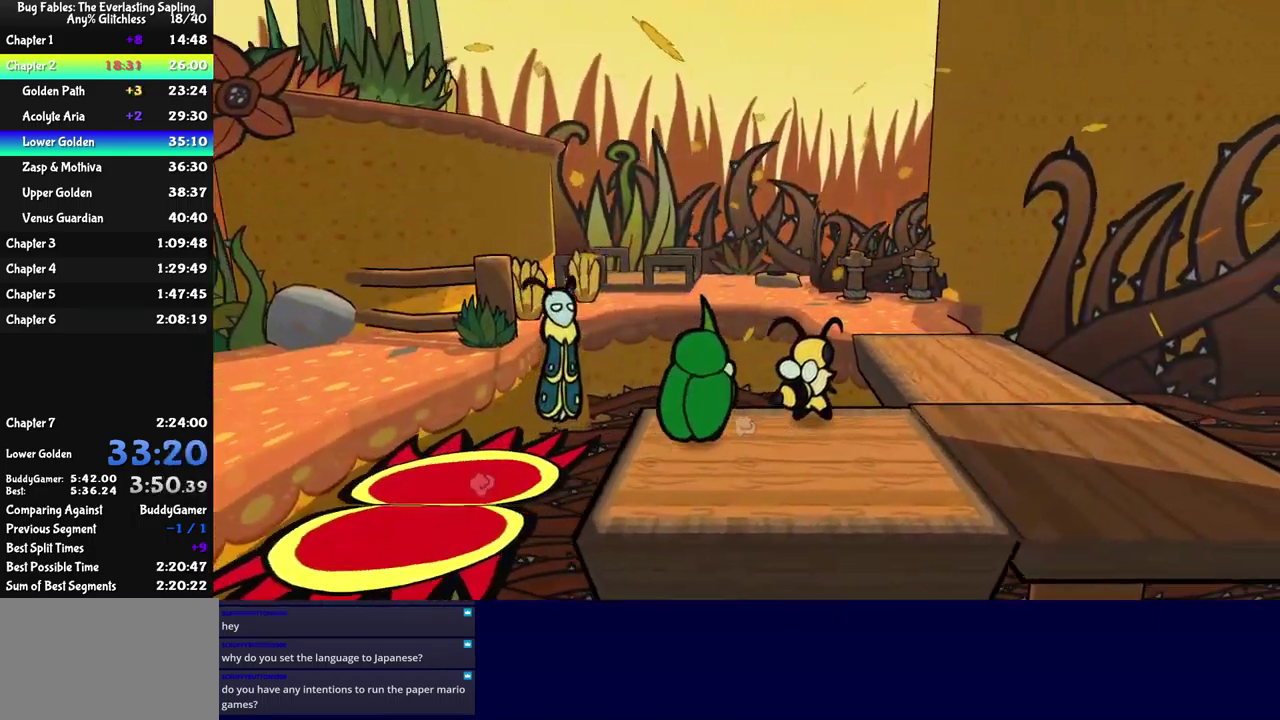
{"buttons": [], "left_stick": "up", "events": [[17, "A", "down"], [183, "A", "up"], [450, "left_stick", "up"]]}
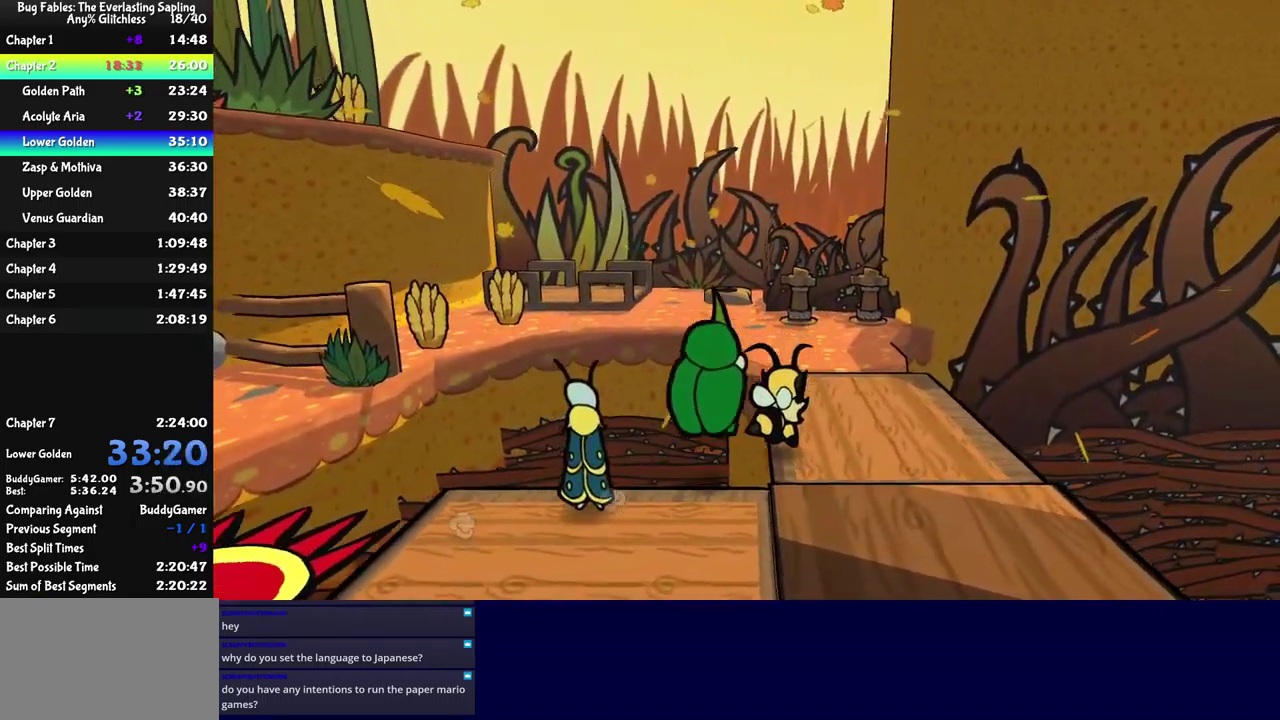
{"buttons": [], "left_stick": "up", "events": []}
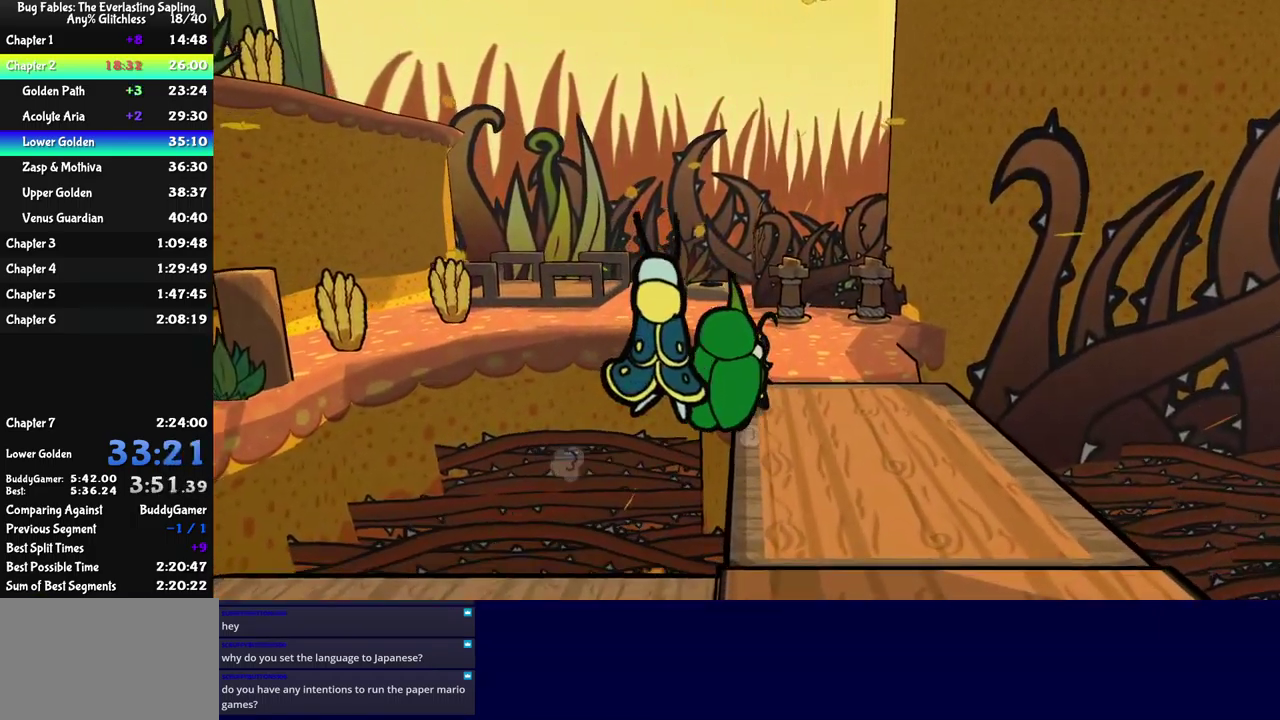
{"buttons": [], "left_stick": "up-left", "events": [[33, "A", "down"], [150, "A", "up"], [450, "left_stick", "up-left"]]}
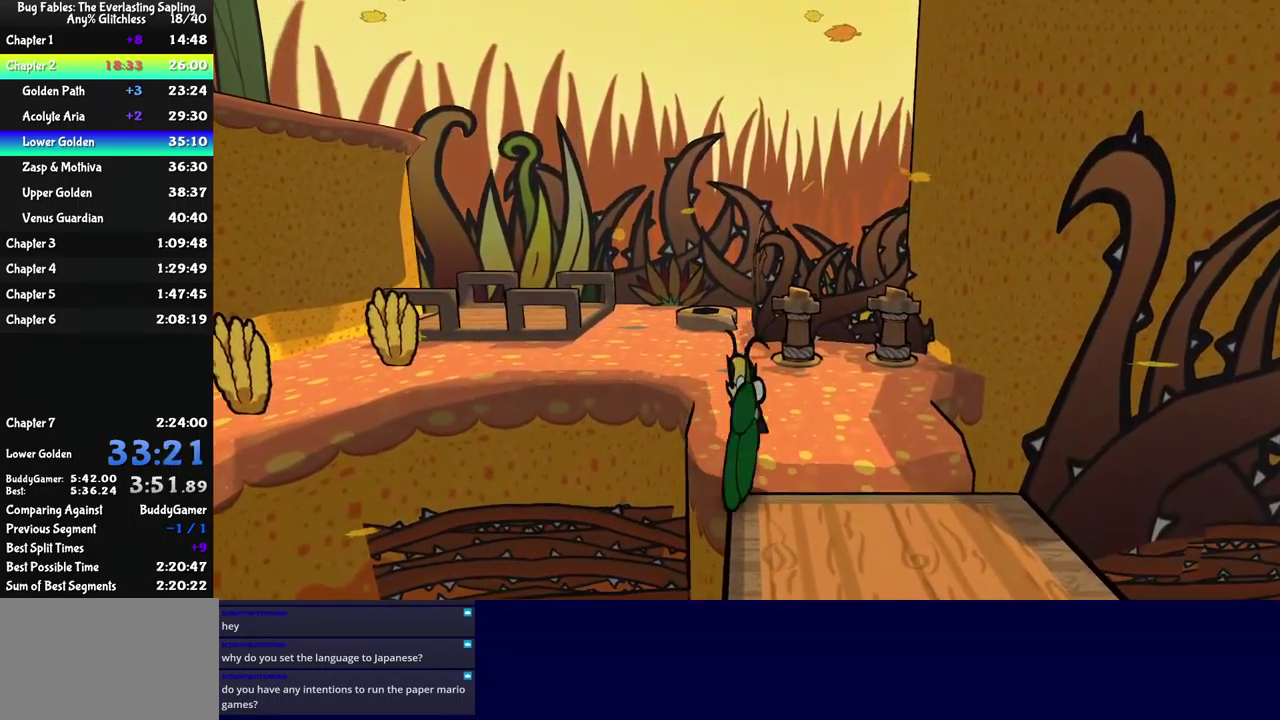
{"buttons": [], "left_stick": "up-left", "events": [[33, "left_stick", "up"], [133, "A", "down"], [217, "A", "up"], [350, "left_stick", "up-left"]]}
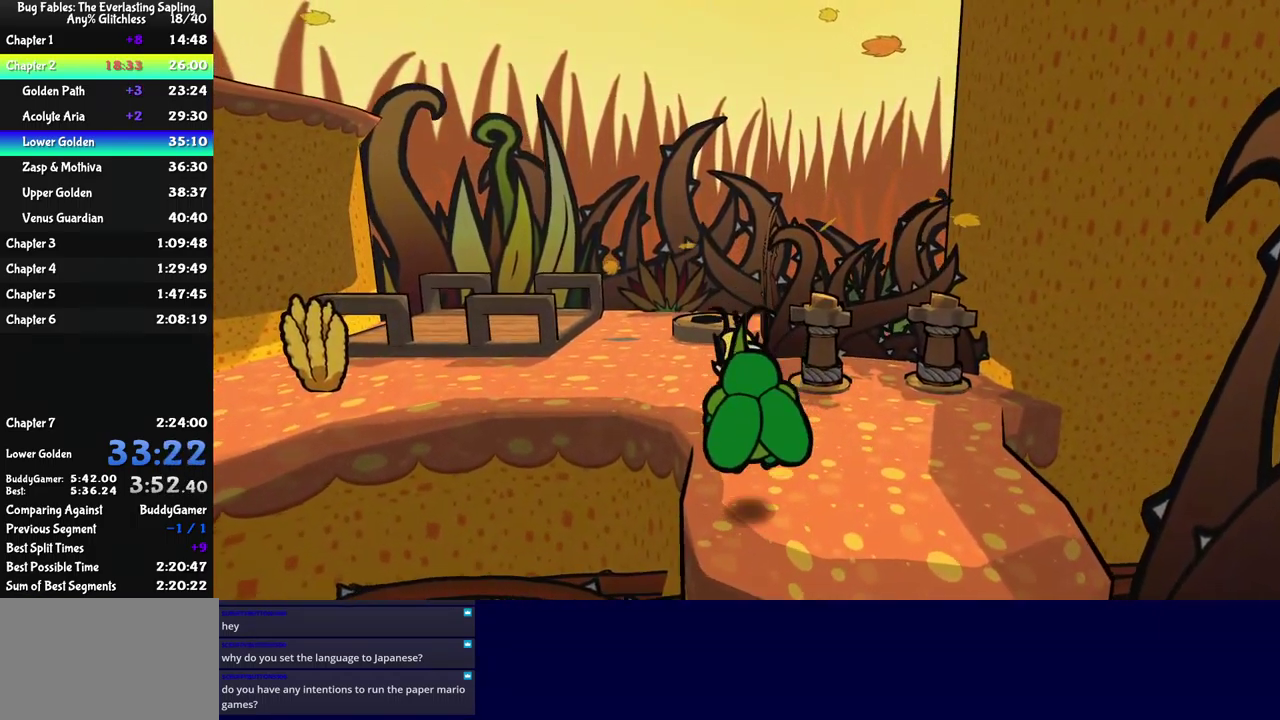
{"buttons": [], "left_stick": "up", "events": [[17, "left_stick", "up"], [83, "left_stick", "up-left"], [167, "A", "down"], [217, "A", "up"], [417, "left_stick", "up"]]}
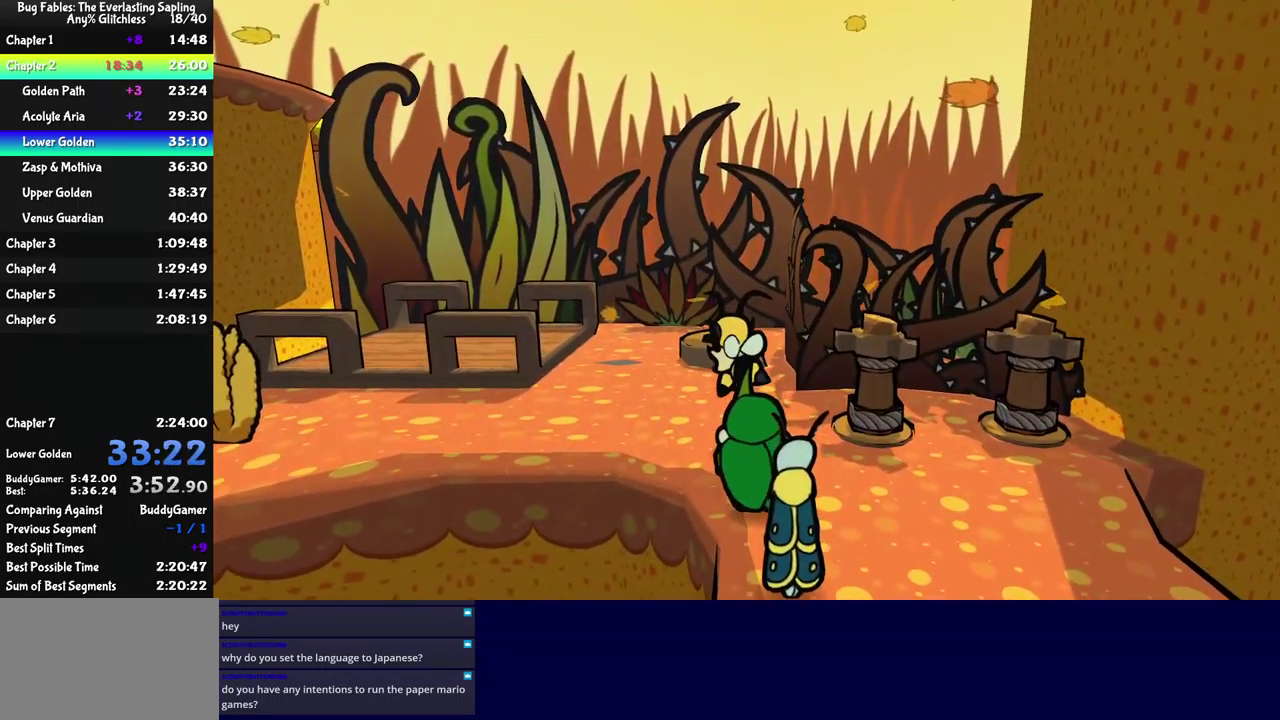
{"buttons": [], "left_stick": "up", "events": [[217, "left_stick", "up-left"], [317, "left_stick", "up"]]}
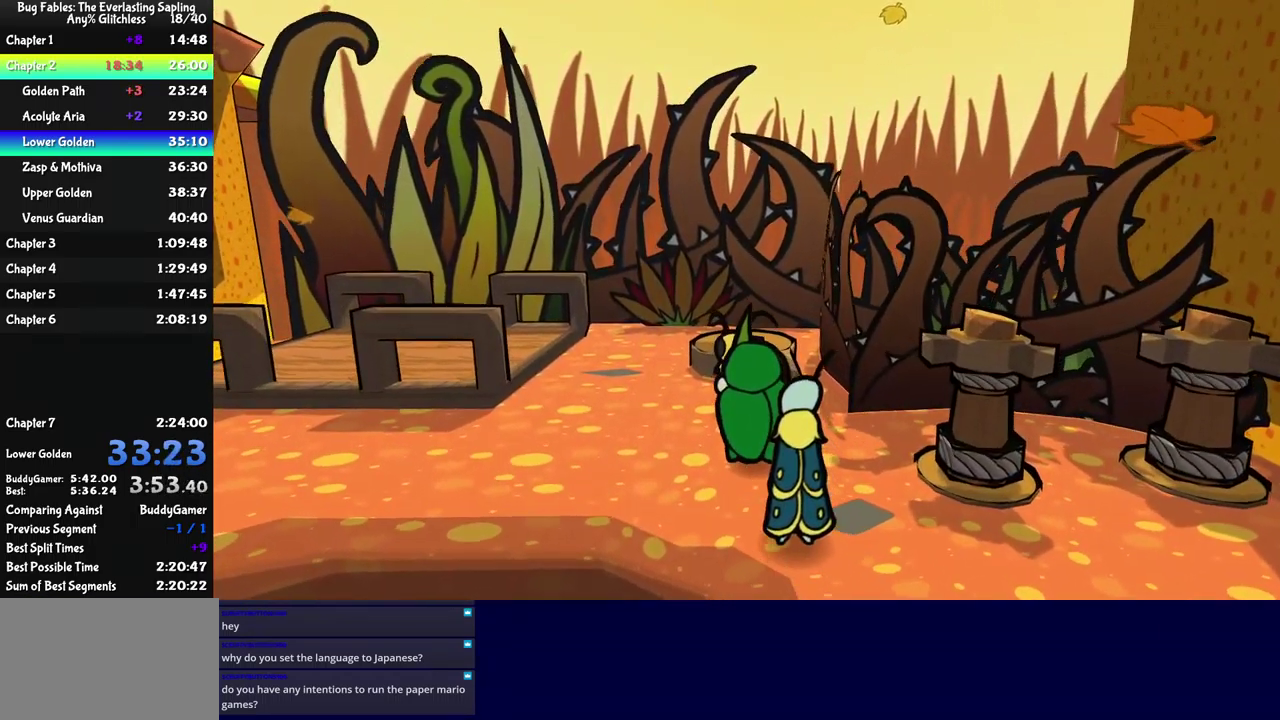
{"buttons": ["B"], "left_stick": "center", "events": [[250, "A", "down"], [317, "A", "up"], [383, "left_stick", "center"], [400, "B", "down"]]}
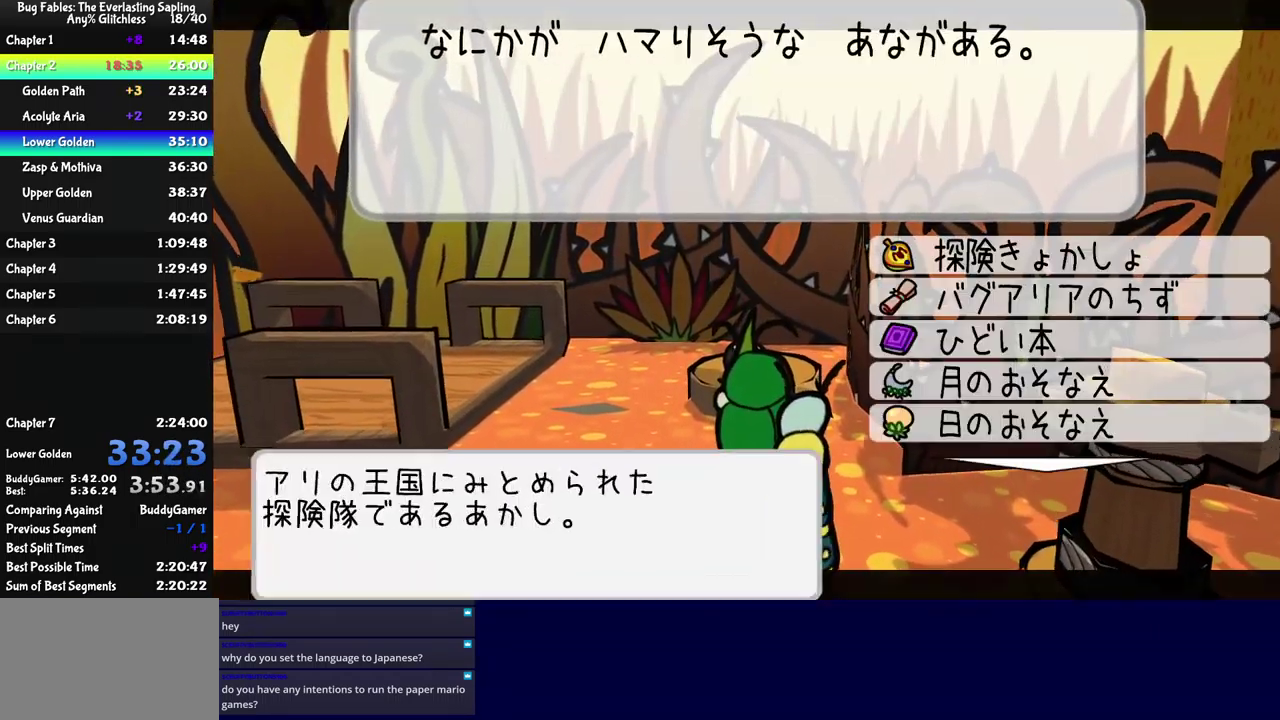
{"buttons": [], "left_stick": "up-left", "events": [[117, "DPAD_UP", "down"], [184, "DPAD_UP", "up"], [217, "A", "down"], [317, "A", "up"], [317, "left_stick", "left"], [450, "B", "up"], [484, "left_stick", "up-left"]]}
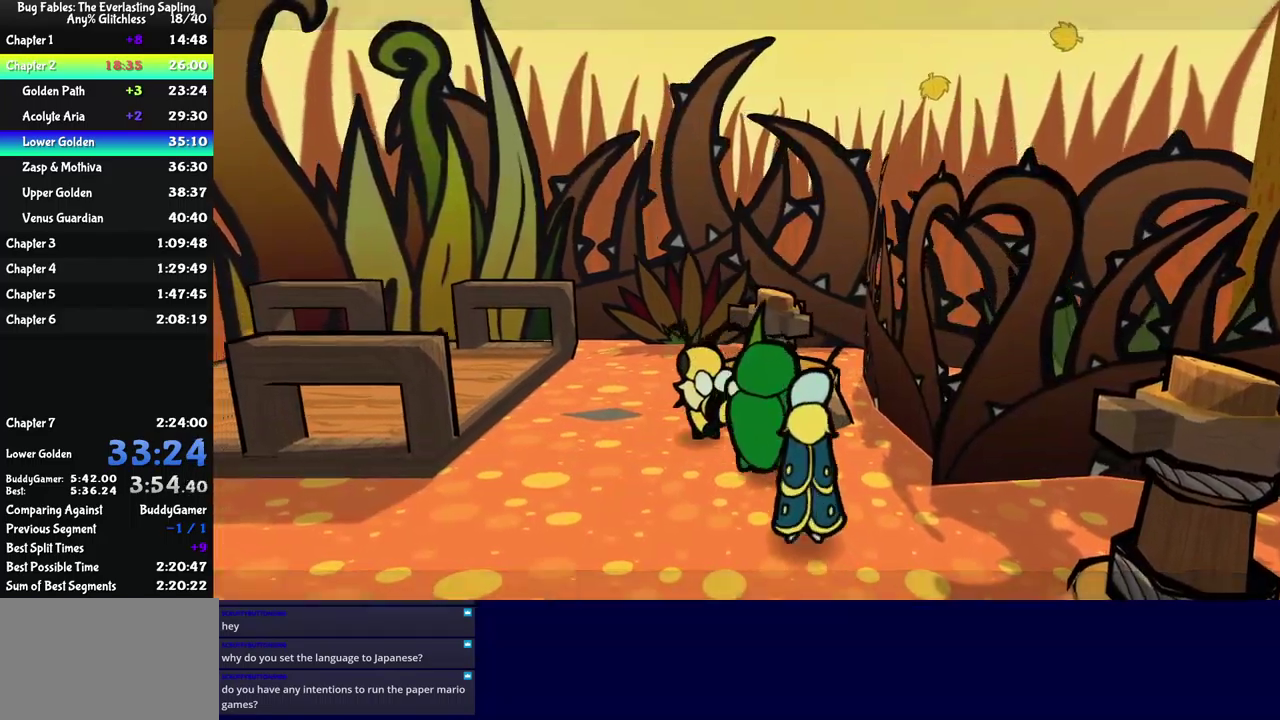
{"buttons": [], "left_stick": "left", "events": [[350, "A", "down"], [417, "left_stick", "left"], [434, "A", "up"]]}
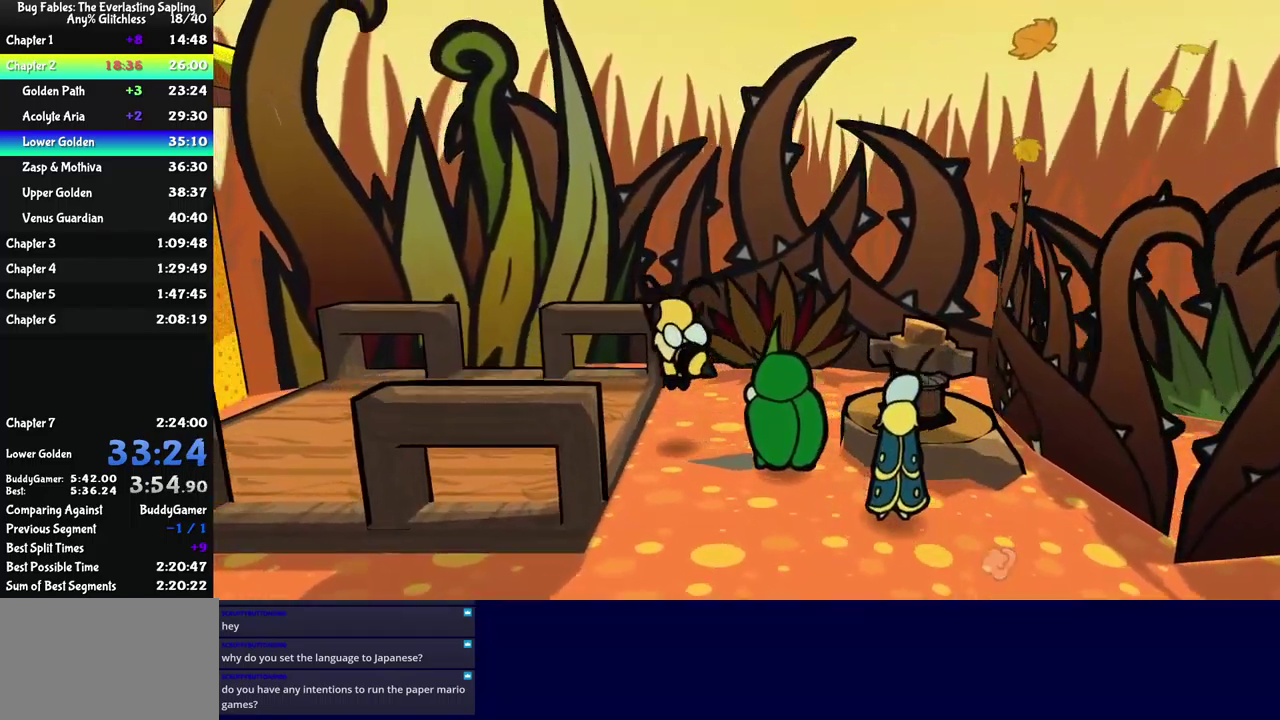
{"buttons": ["B"], "left_stick": "right", "events": [[284, "B", "down"], [284, "left_stick", "right"], [334, "B", "up"], [400, "B", "down"]]}
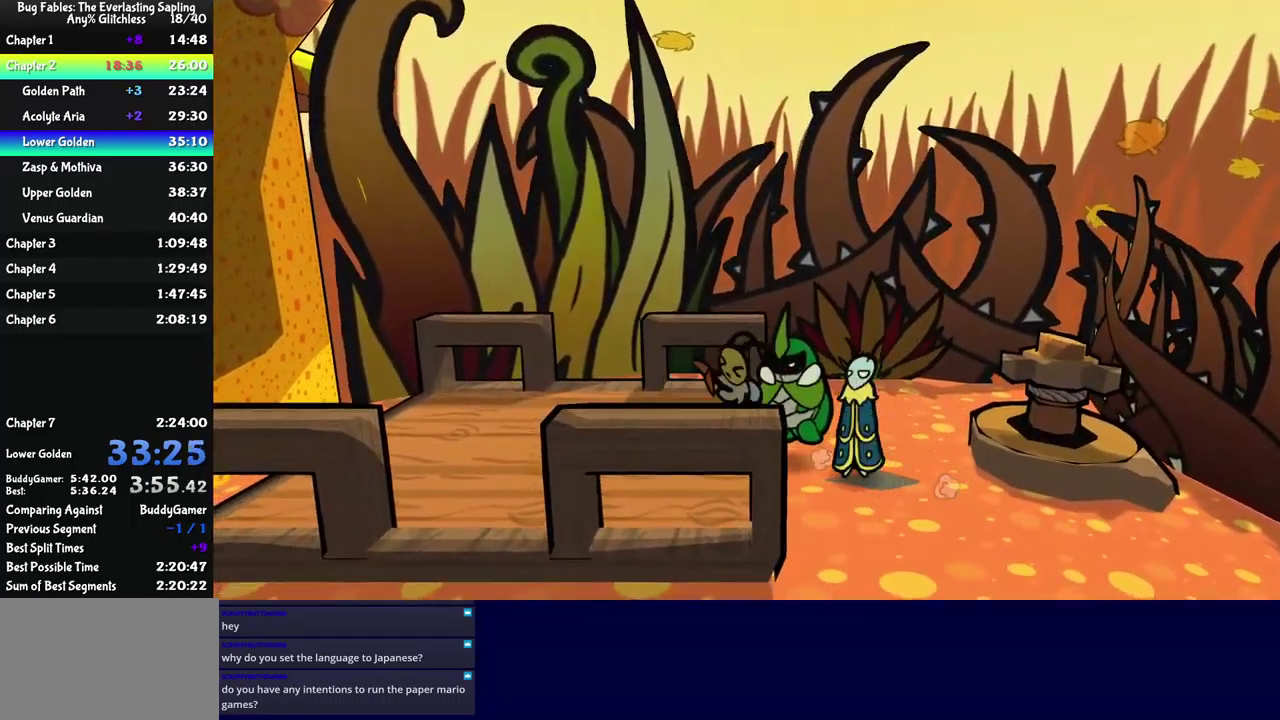
{"buttons": ["B"], "left_stick": "left", "events": [[150, "left_stick", "center"], [267, "left_stick", "left"]]}
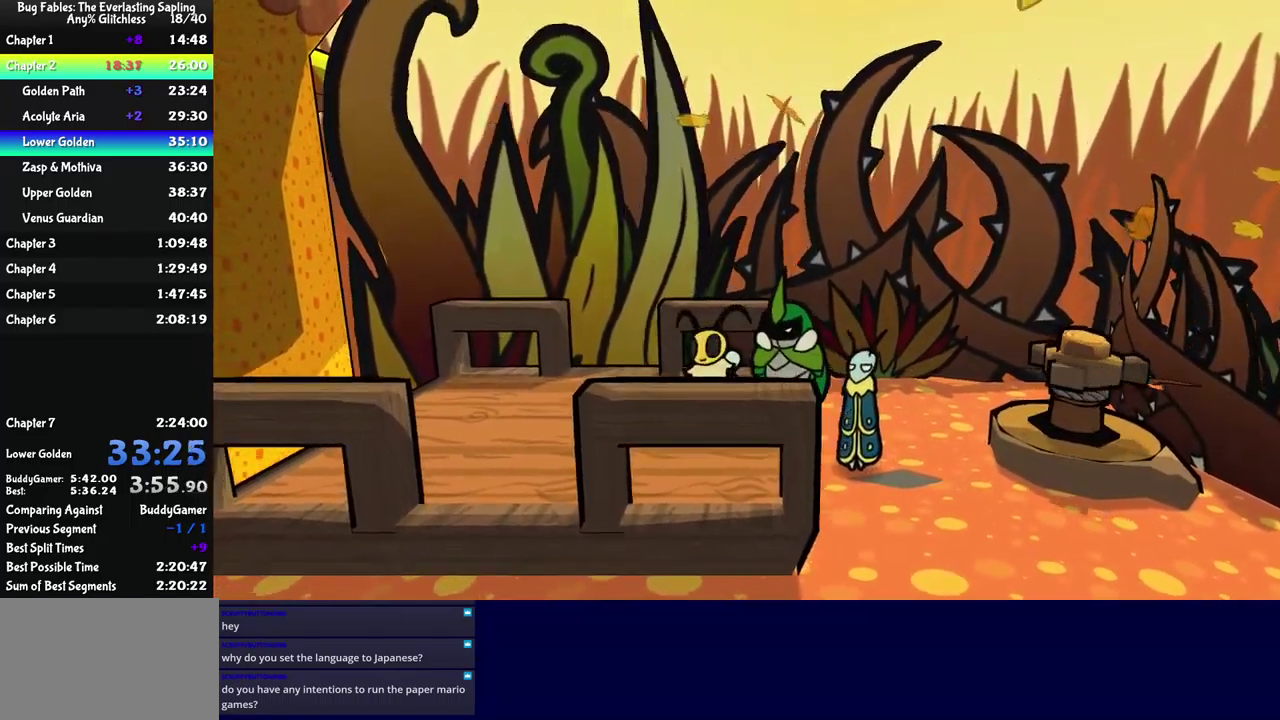
{"buttons": ["B"], "left_stick": "left", "events": []}
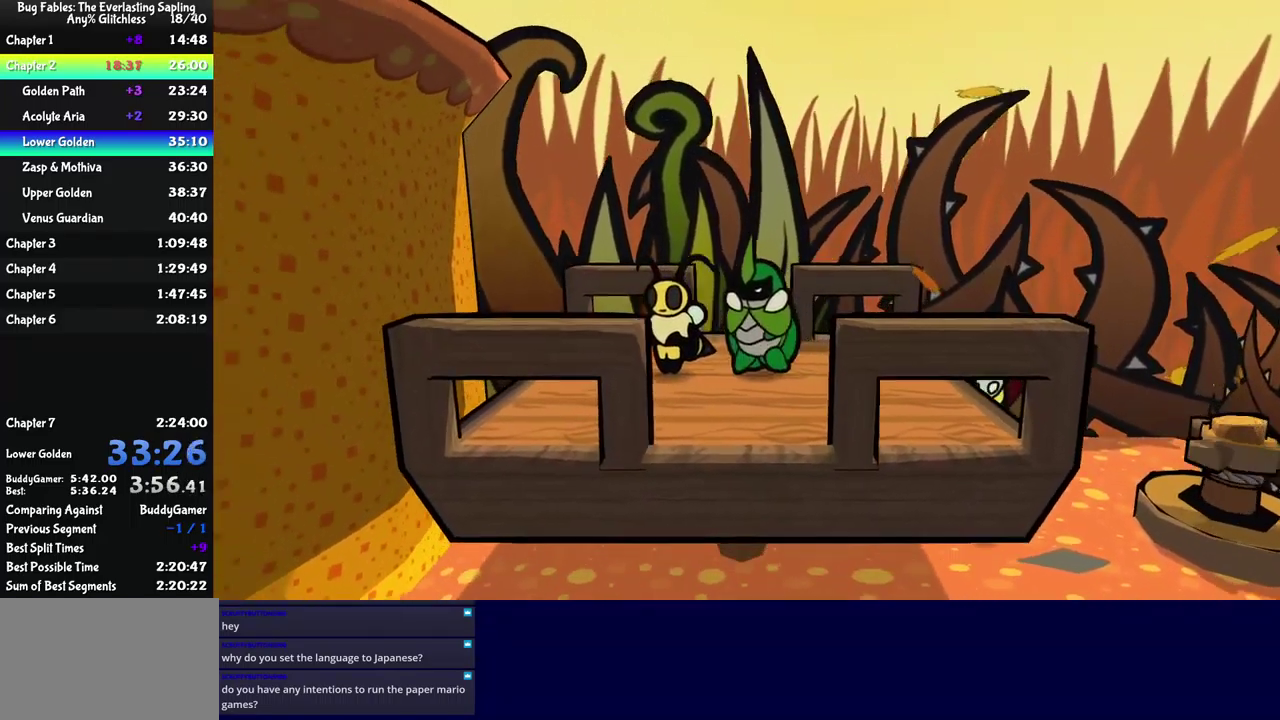
{"buttons": ["B"], "left_stick": "left", "events": [[117, "left_stick", "center"], [400, "left_stick", "left"]]}
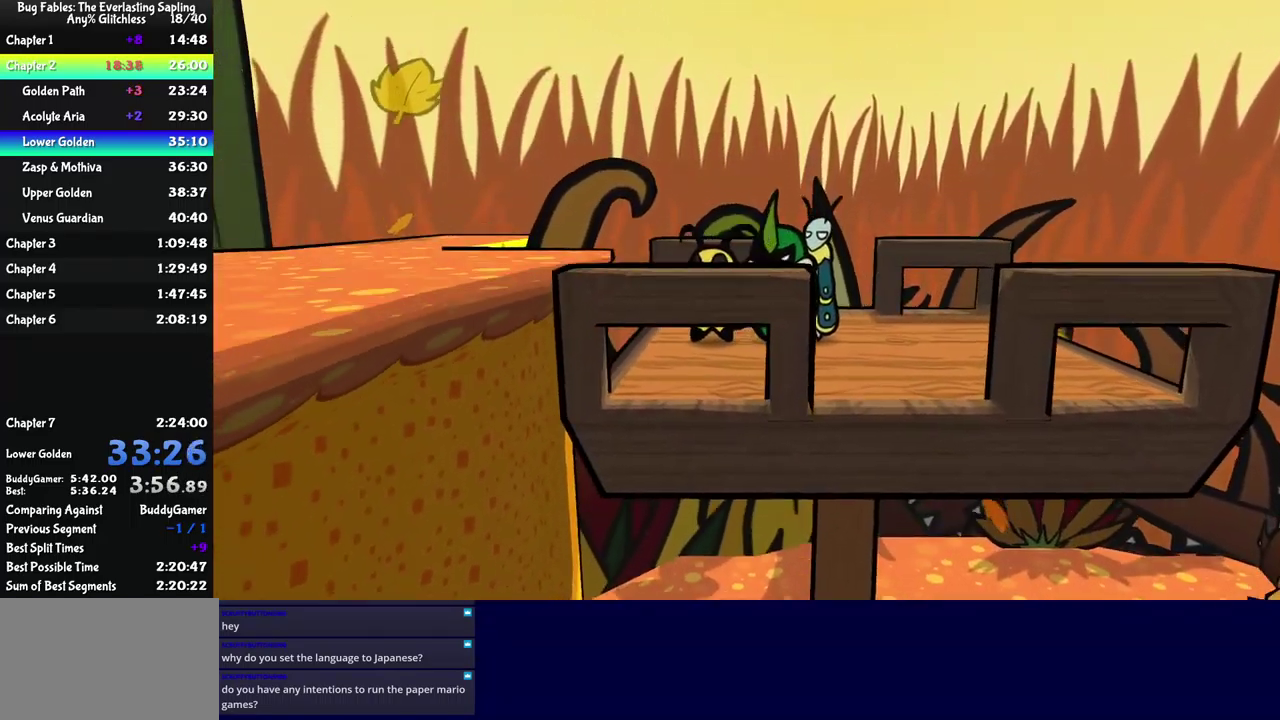
{"buttons": [], "left_stick": "left", "events": [[17, "A", "down"], [184, "A", "up"], [250, "B", "up"]]}
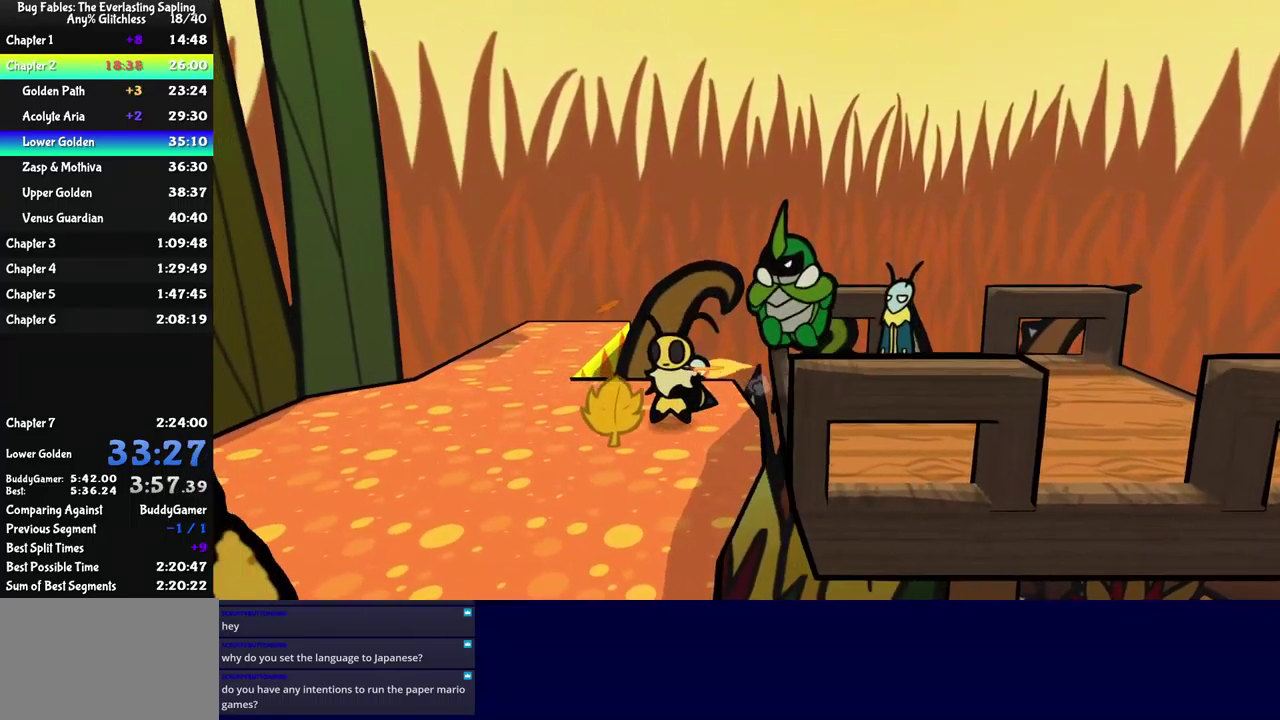
{"buttons": [], "left_stick": "up-left", "events": [[100, "left_stick", "up-left"], [167, "Y", "down"], [234, "Y", "up"], [300, "Y", "down"], [367, "Y", "up"]]}
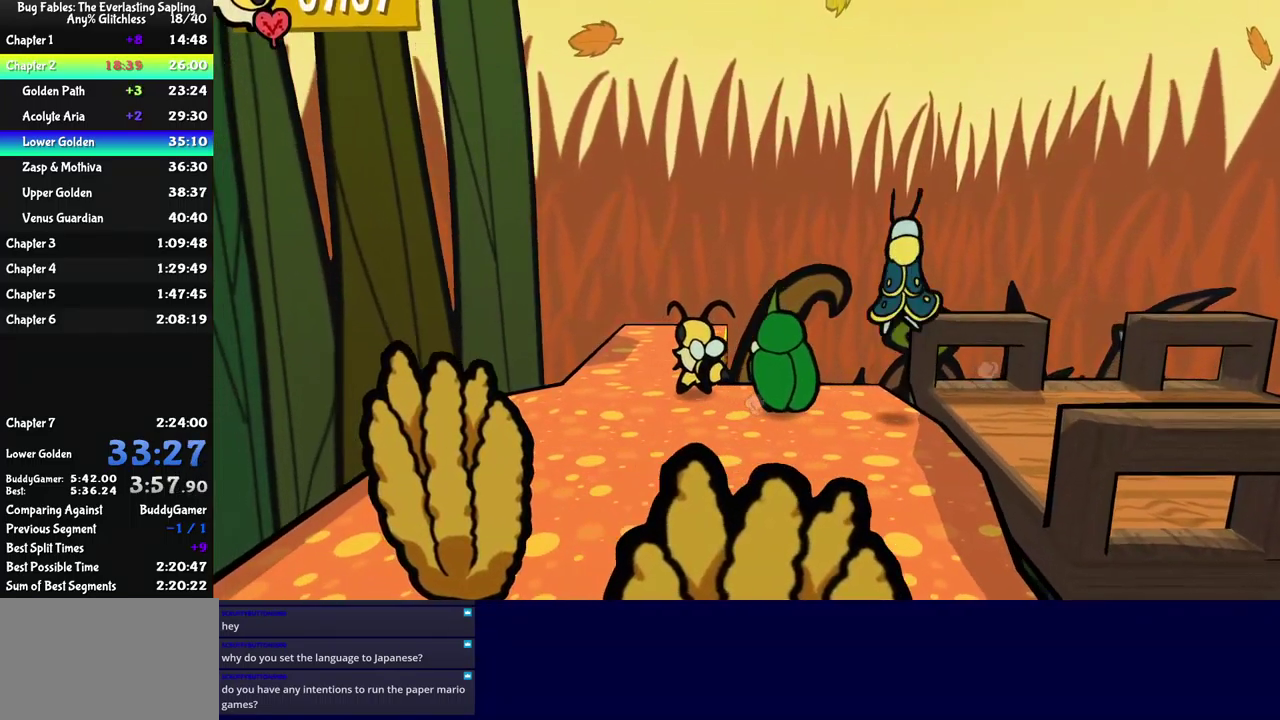
{"buttons": [], "left_stick": "center", "events": [[334, "left_stick", "up"], [384, "left_stick", "center"]]}
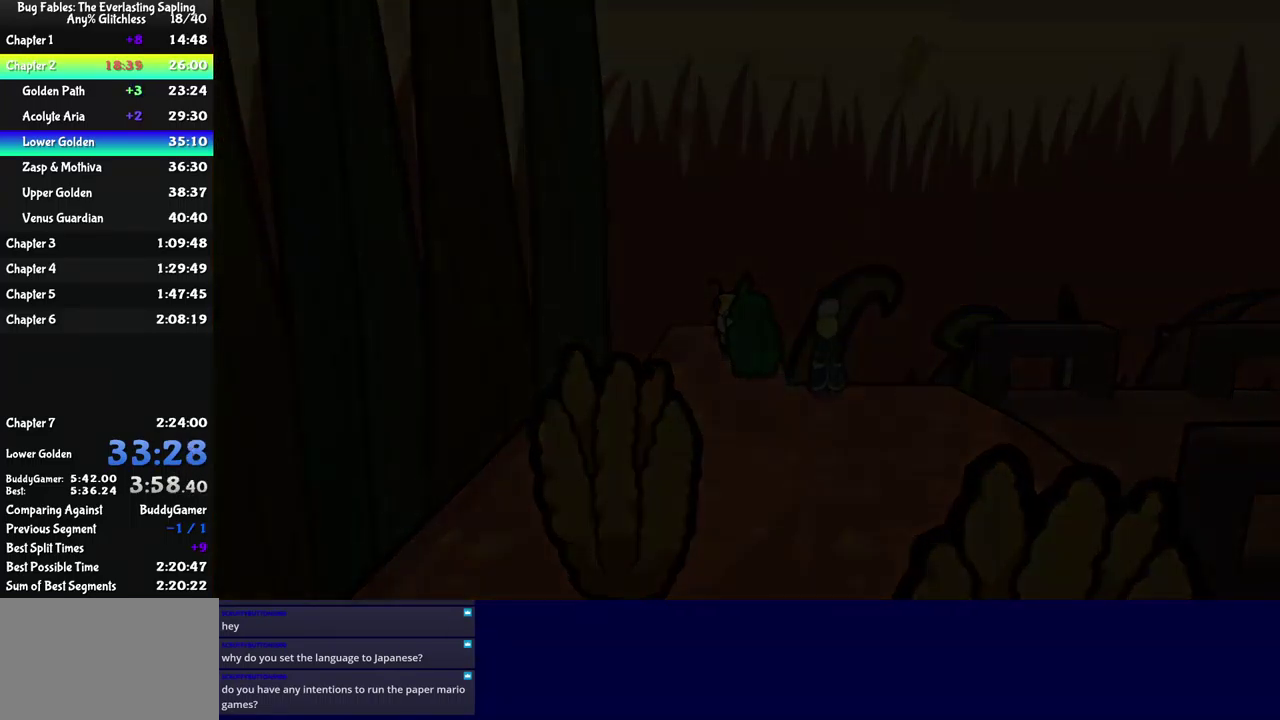
{"buttons": [], "left_stick": "left", "events": [[134, "left_stick", "left"]]}
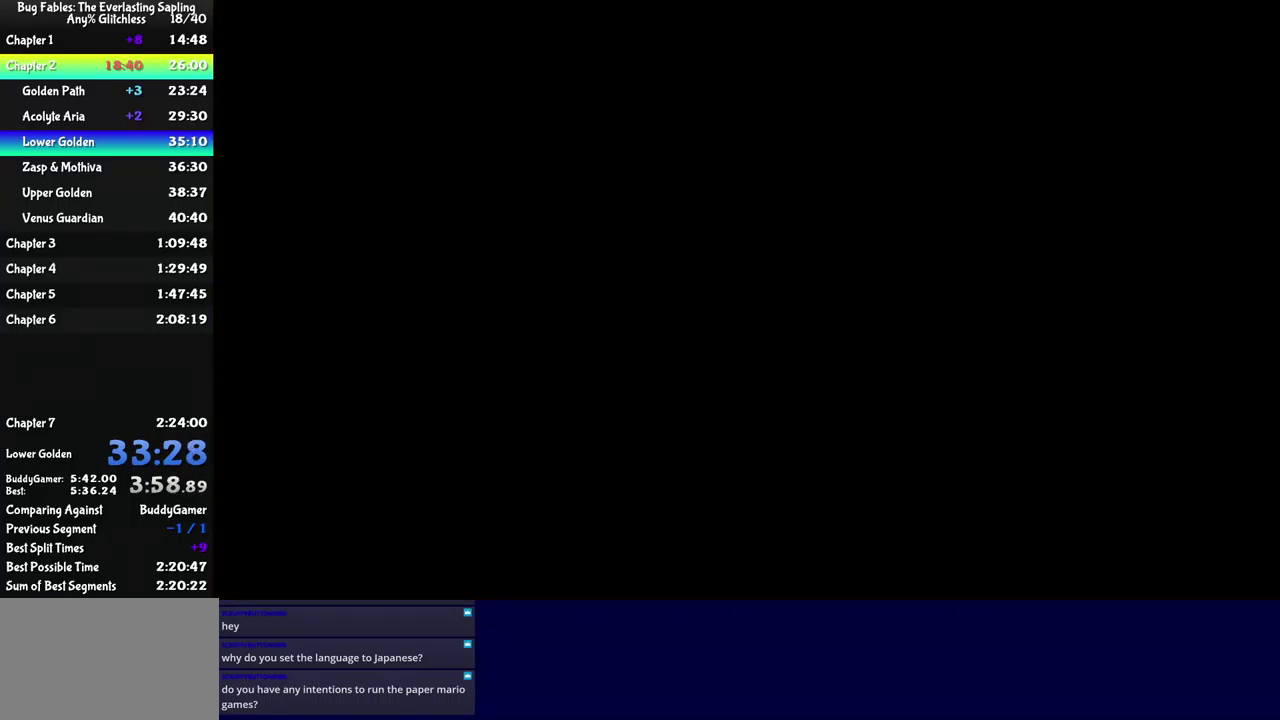
{"buttons": [], "left_stick": "up-left", "events": [[50, "left_stick", "up-left"]]}
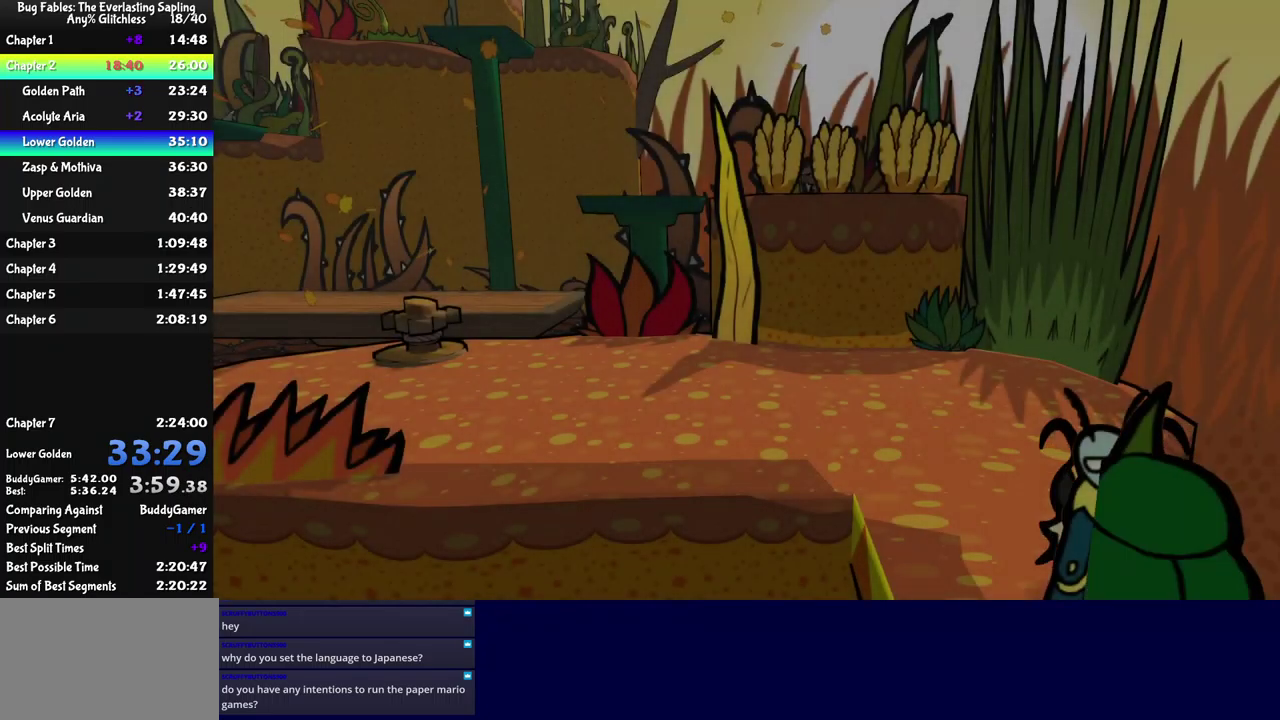
{"buttons": [], "left_stick": "up-left", "events": []}
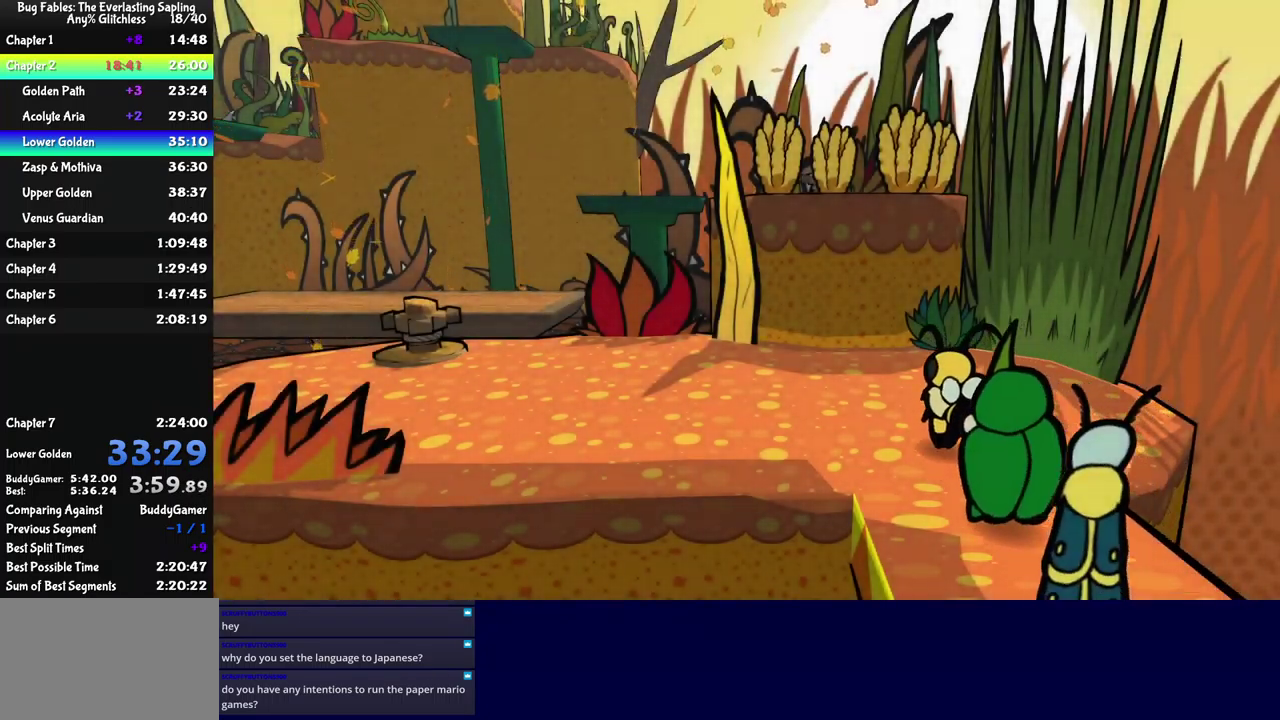
{"buttons": [], "left_stick": "up-left", "events": [[100, "A", "down"], [150, "A", "up"], [217, "A", "down"], [267, "A", "up"], [333, "A", "down"], [383, "A", "up"]]}